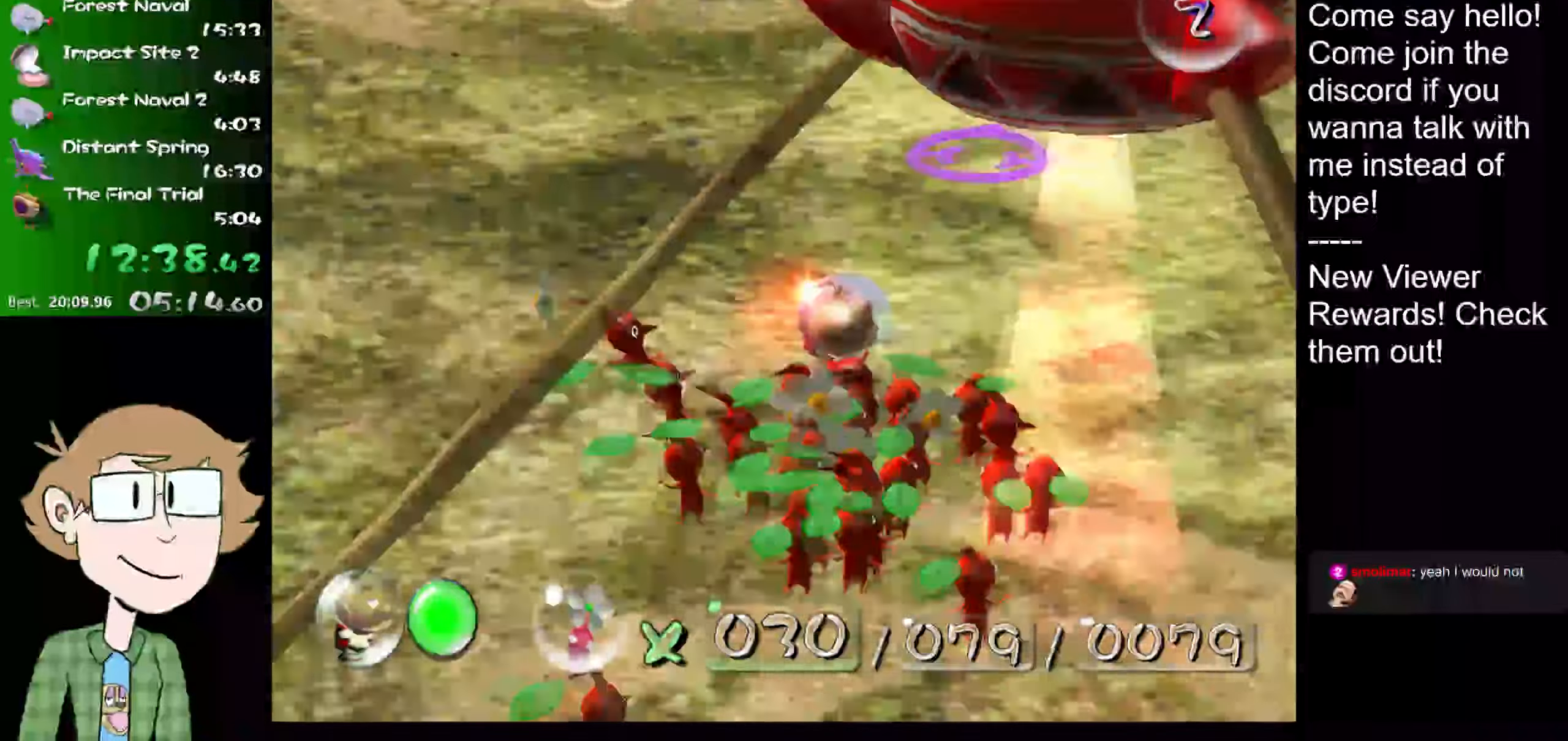
Gameplay with a controller (Nintendo layout); each line is a JSON object with the inputs held at the frame after it. "events" lists button and stick changes between this image and that frame as [ms after this image, input, new state], when the widget could be followed in between. Not read: L3 R3.
{"buttons": ["L1"], "left_stick": "up", "right_stick": "up", "events": [[34, "right_stick", "up"], [134, "left_stick", "up-right"], [451, "left_stick", "up"]]}
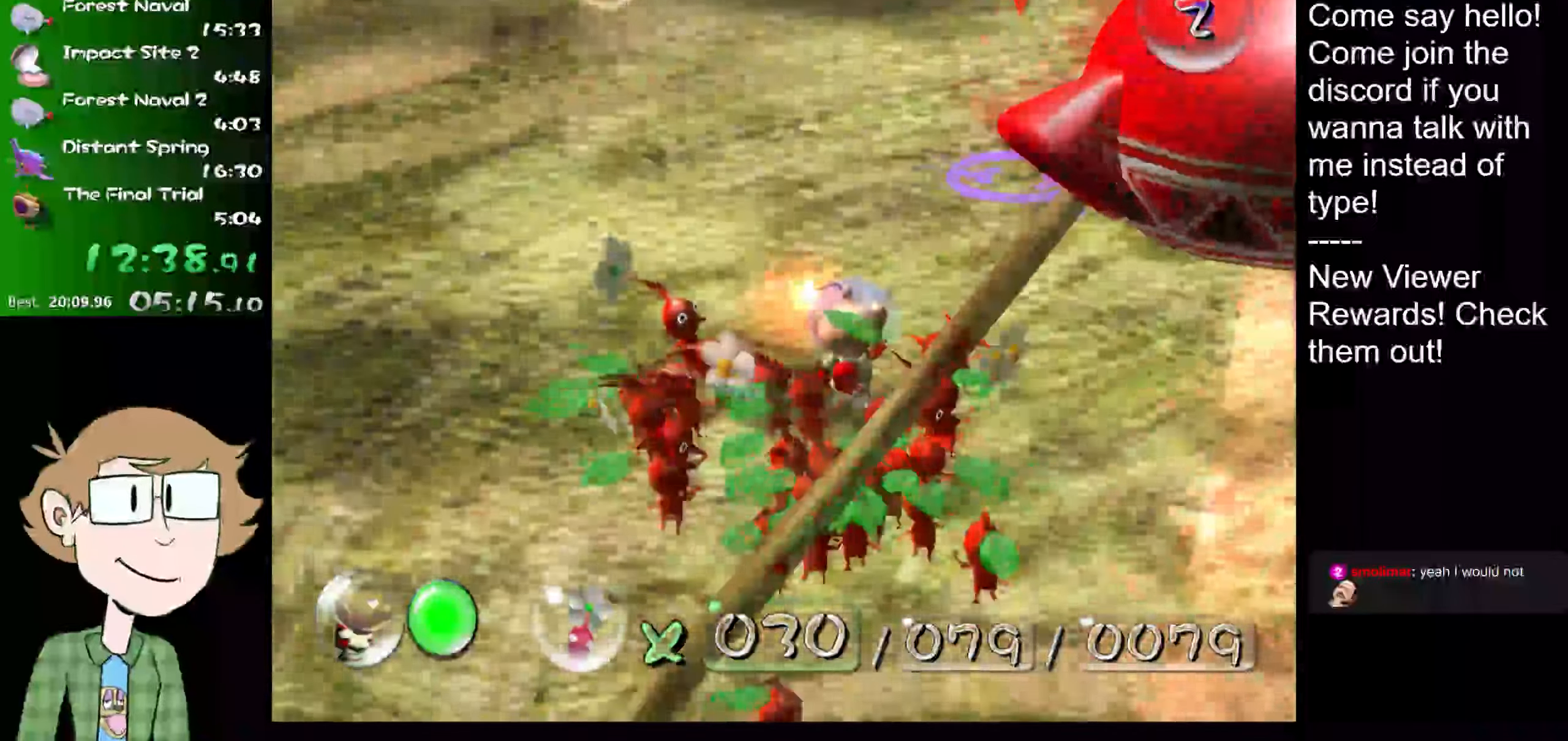
{"buttons": ["L1"], "left_stick": "up-right", "right_stick": "up", "events": [[467, "left_stick", "up-right"]]}
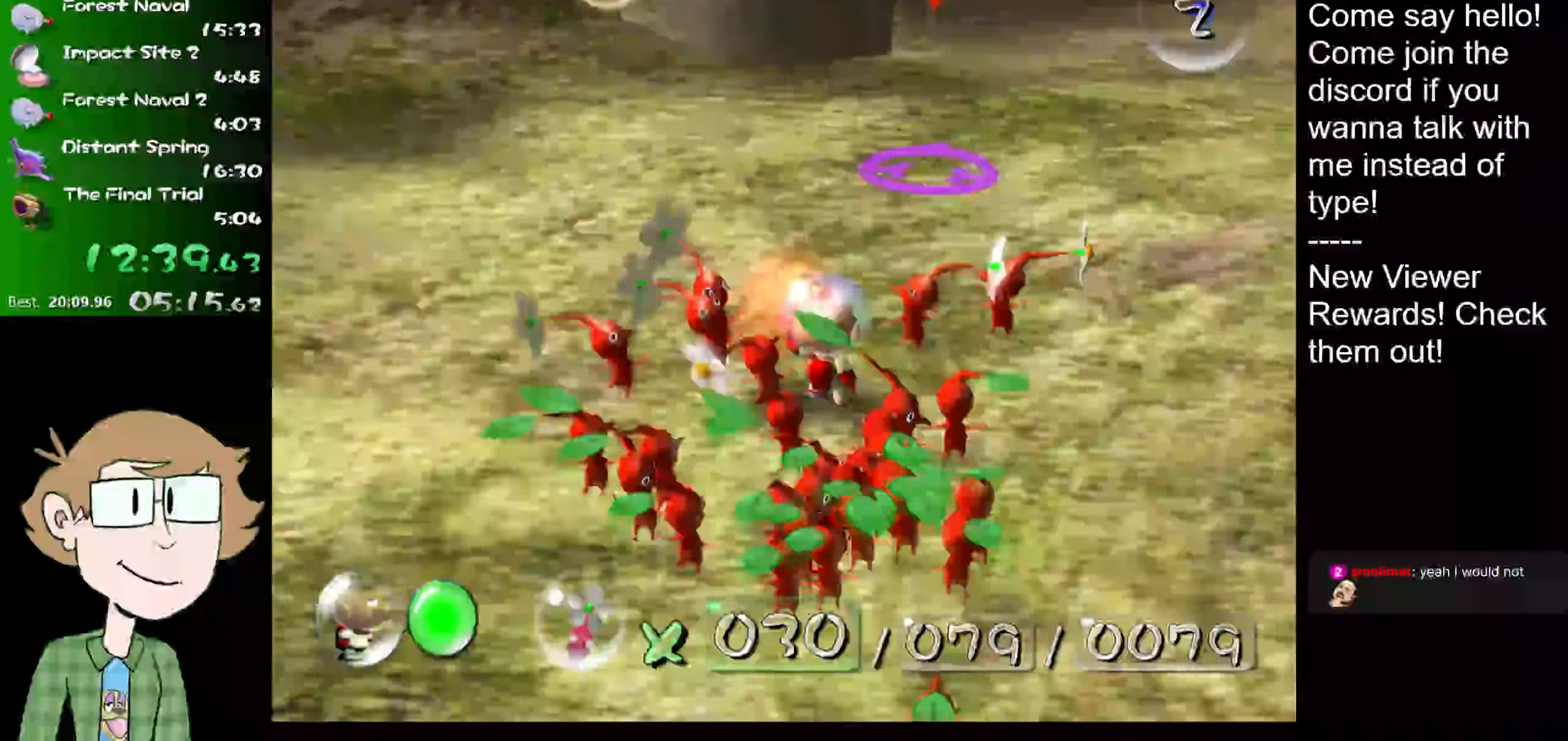
{"buttons": ["L1"], "left_stick": "up", "right_stick": "up", "events": [[217, "left_stick", "up"]]}
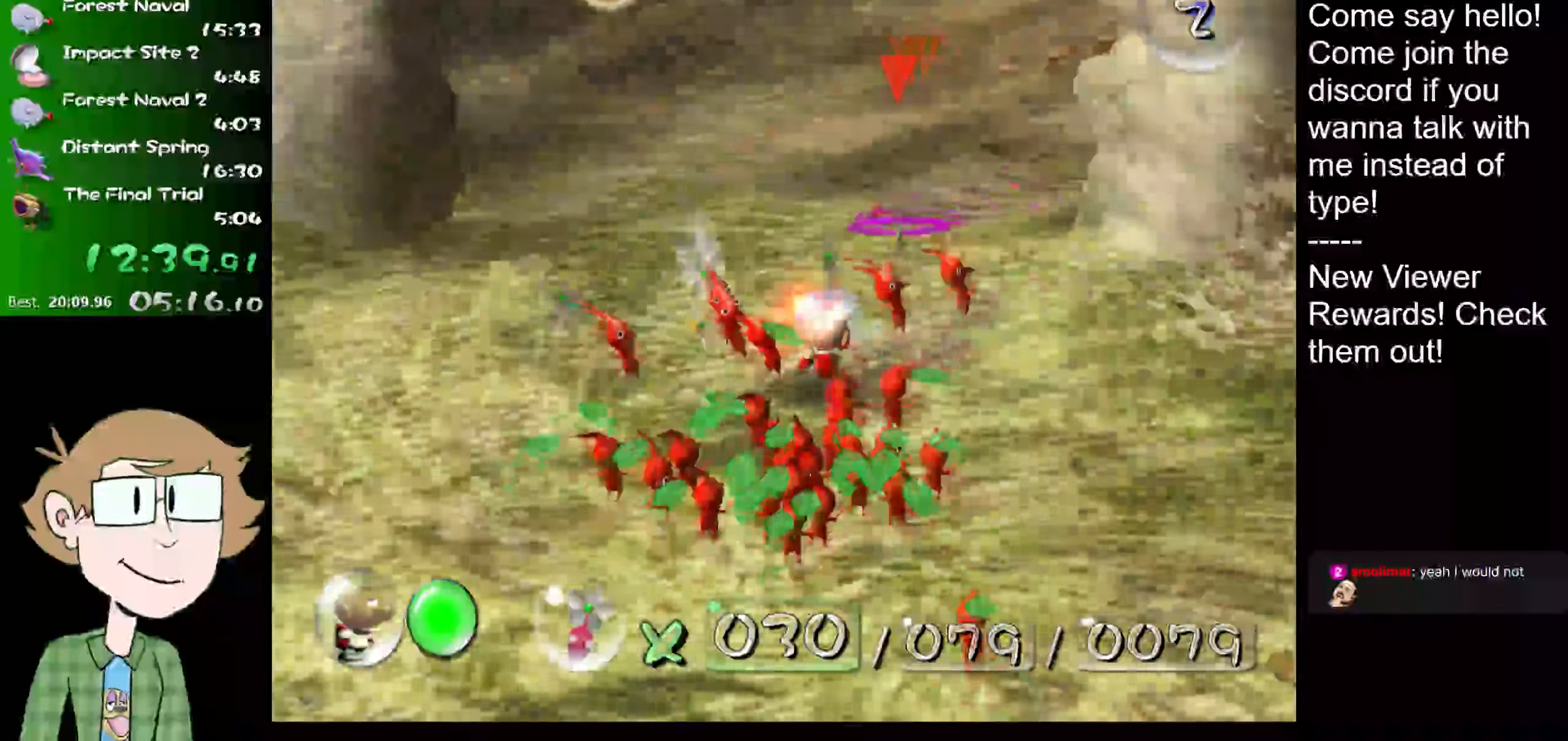
{"buttons": ["L1"], "left_stick": "up", "right_stick": "up", "events": []}
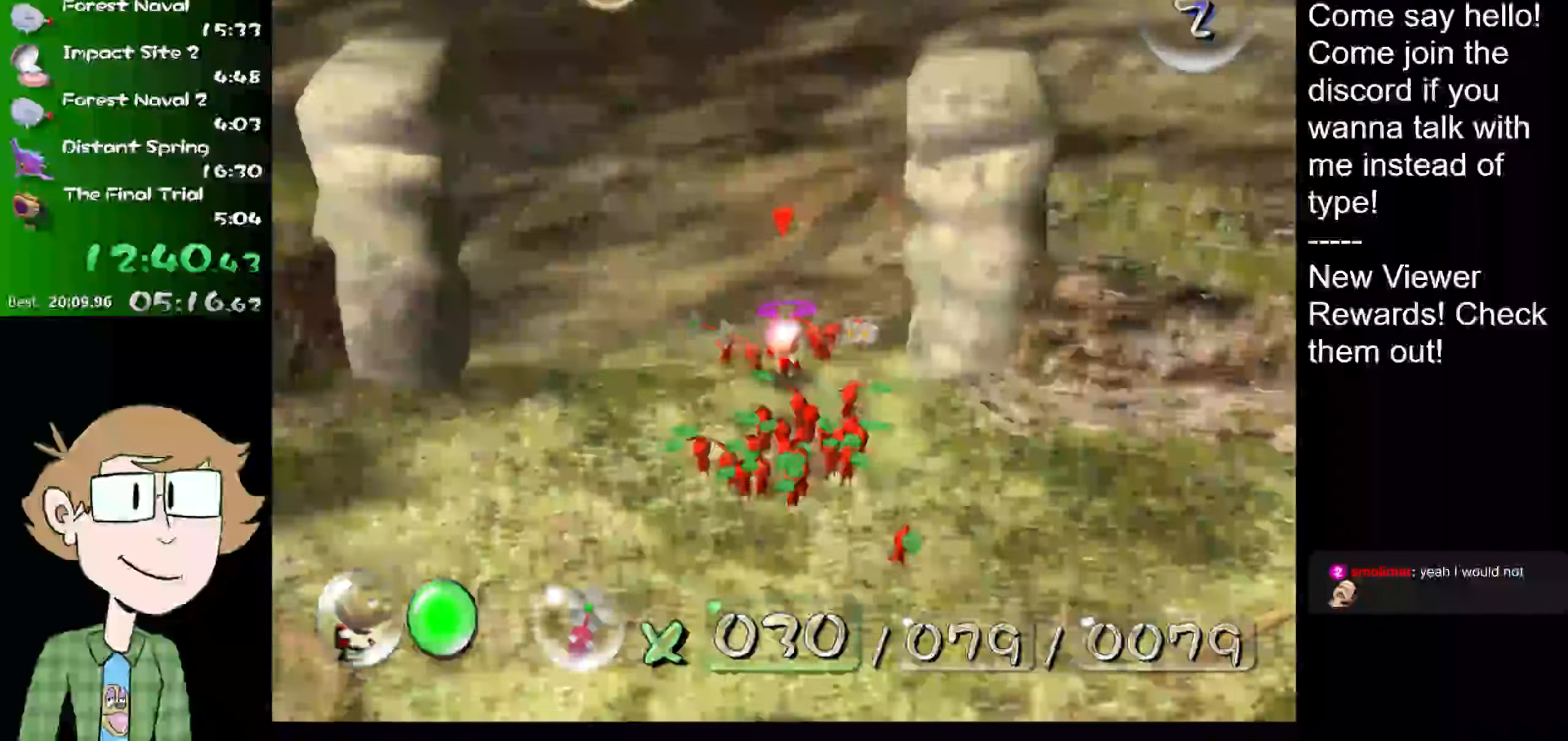
{"buttons": ["L1"], "left_stick": "up", "right_stick": "up", "events": []}
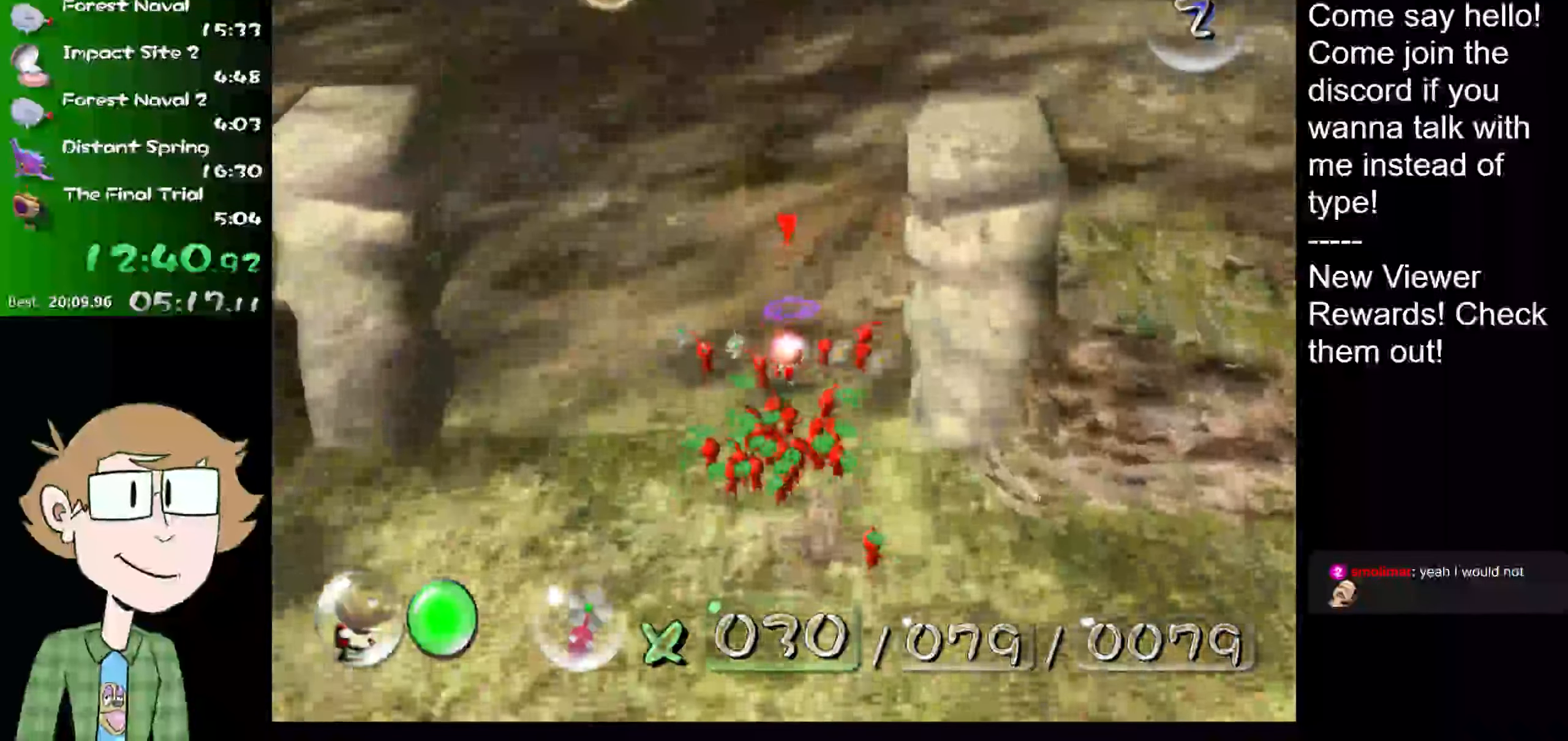
{"buttons": ["L1"], "left_stick": "up", "right_stick": "up", "events": []}
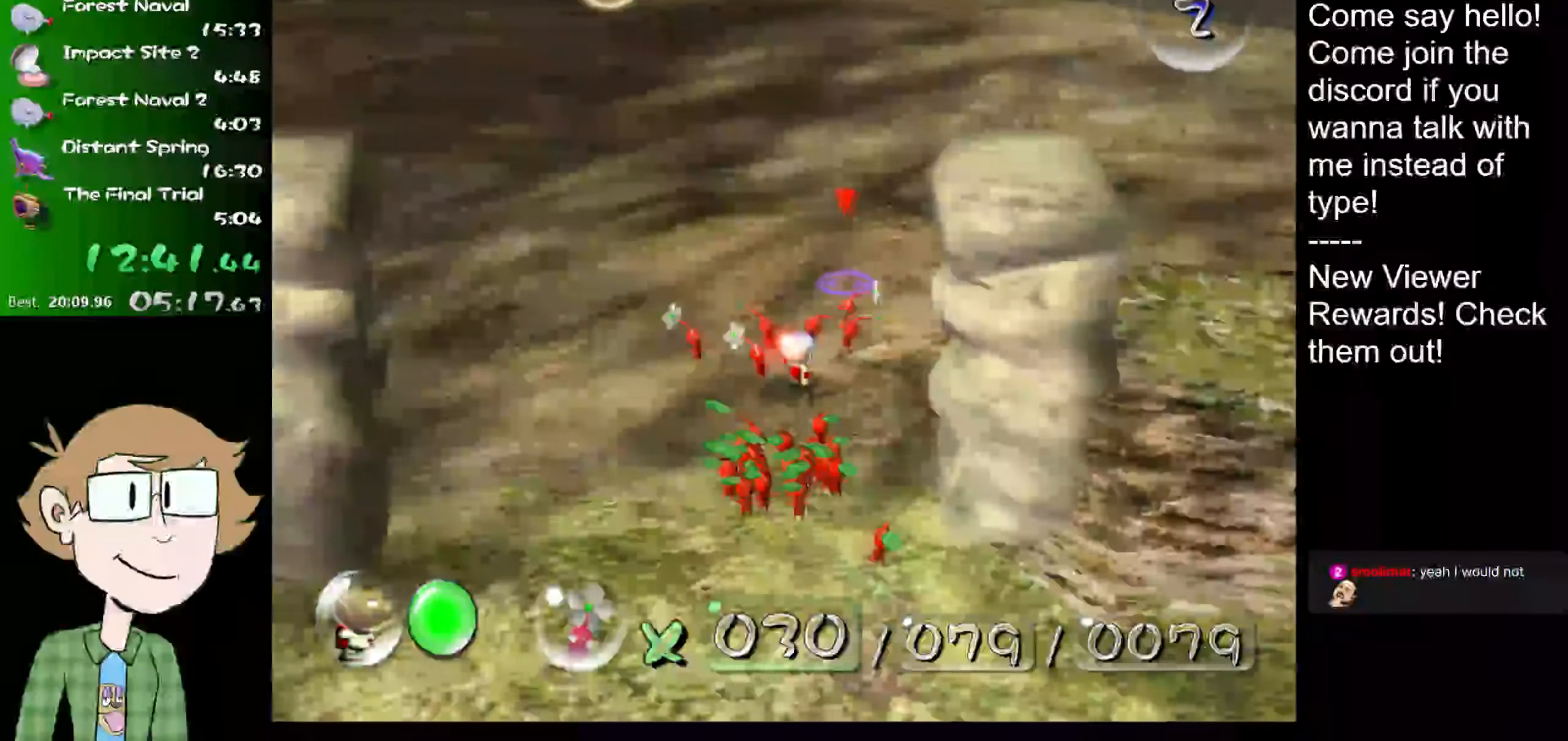
{"buttons": ["L1"], "left_stick": "up-right", "right_stick": "up-right", "events": [[117, "left_stick", "up-right"], [267, "right_stick", "up-right"]]}
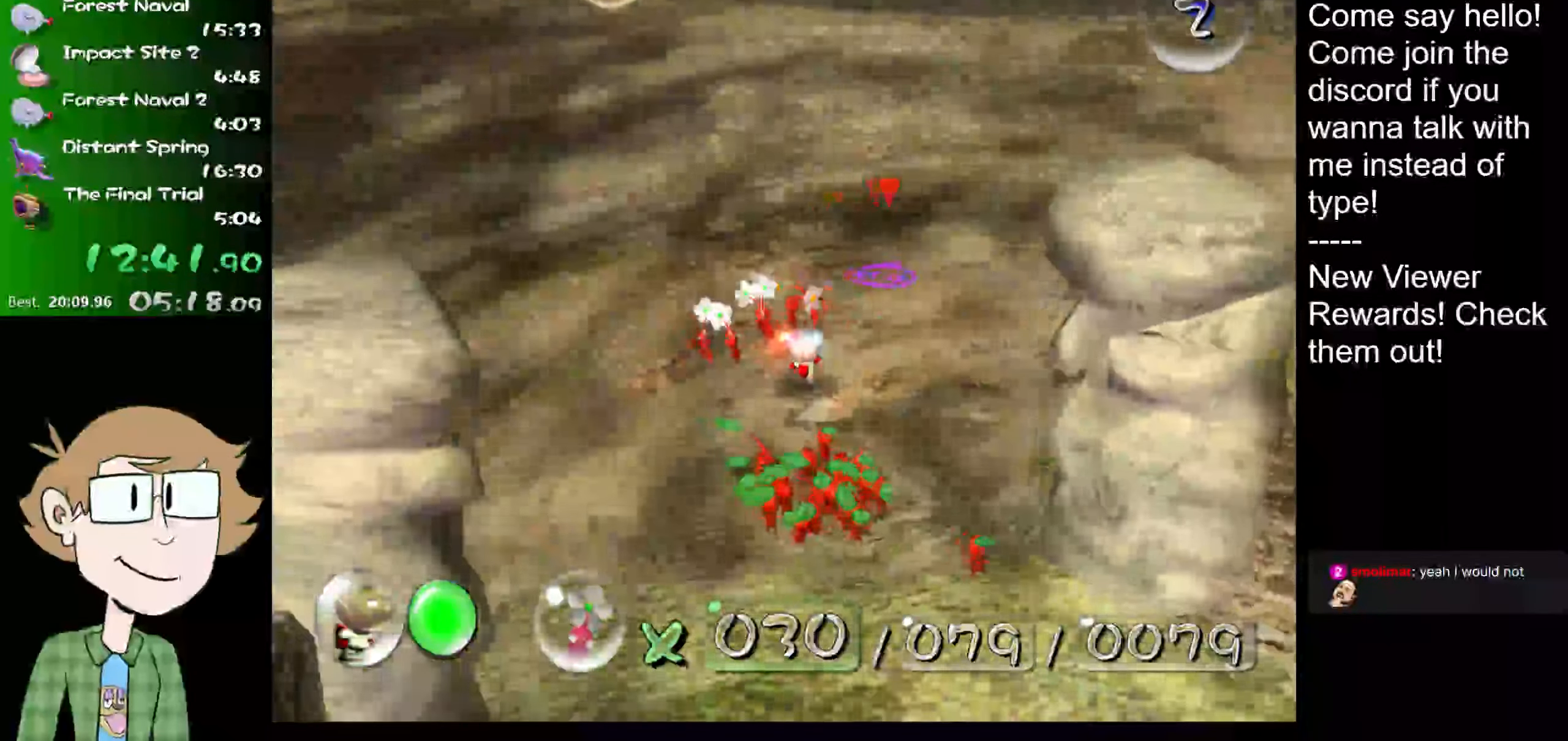
{"buttons": ["L1"], "left_stick": "up-right", "right_stick": "up-right", "events": []}
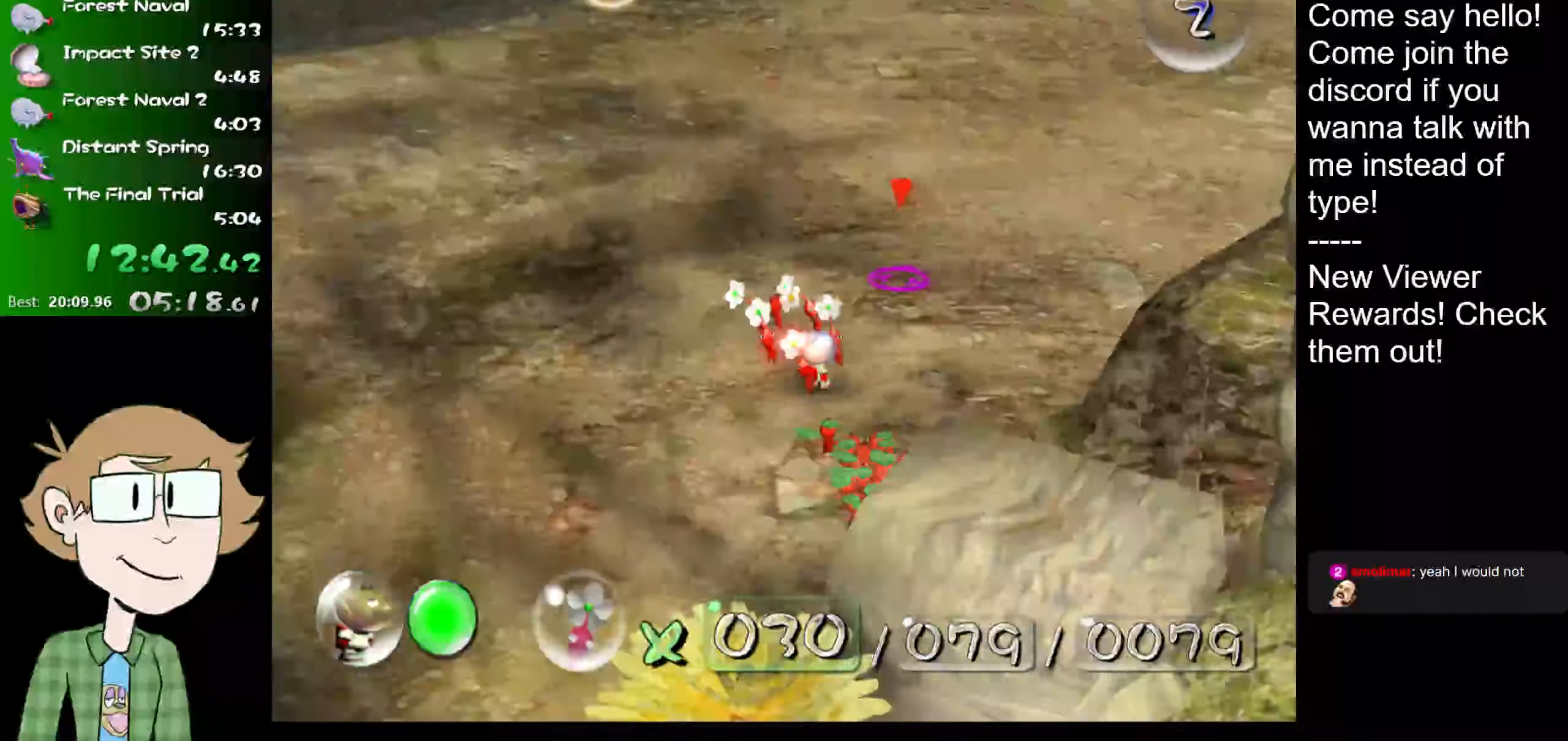
{"buttons": ["L1"], "left_stick": "up-right", "right_stick": "up-right", "events": []}
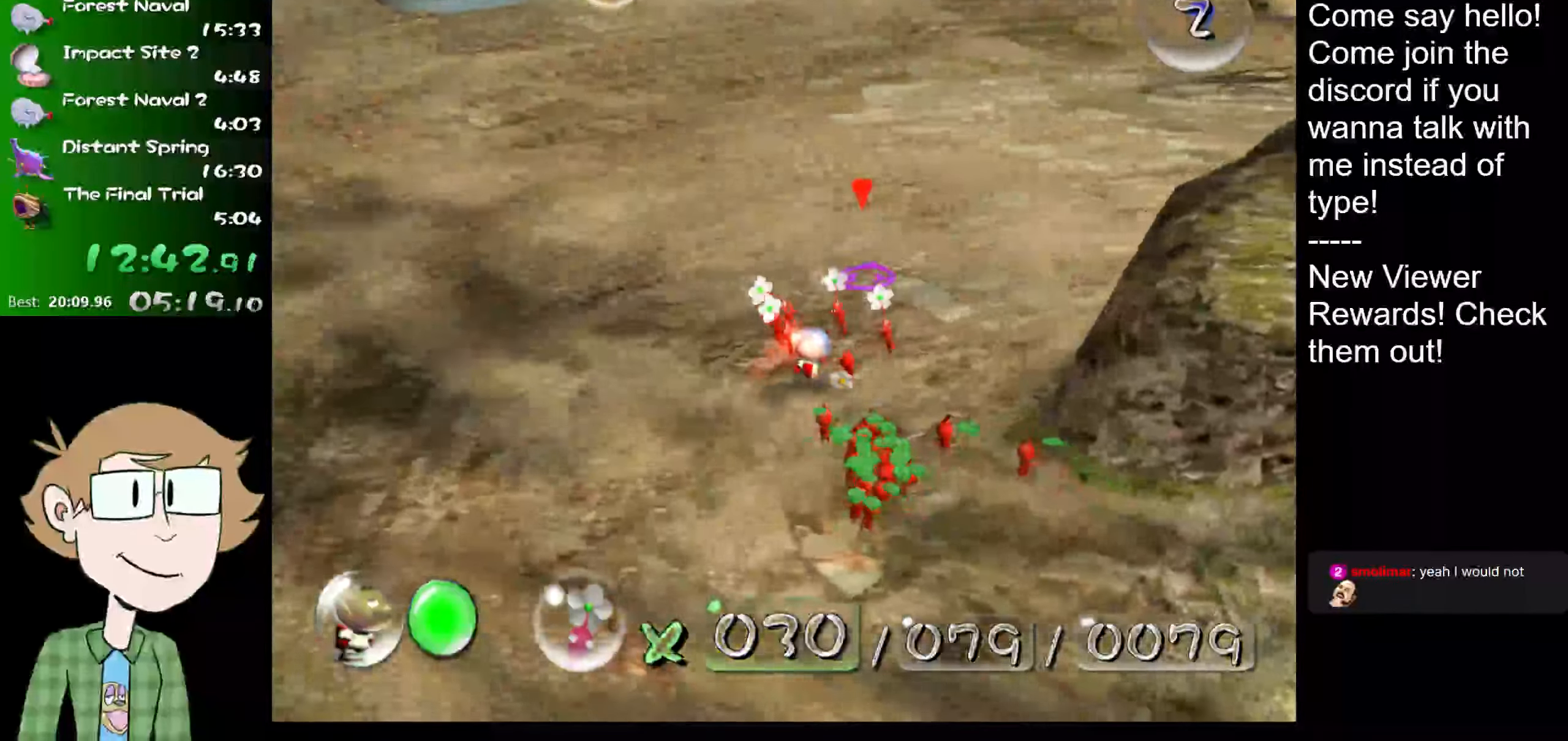
{"buttons": ["L1"], "left_stick": "up", "right_stick": "up-right", "events": [[467, "left_stick", "up"]]}
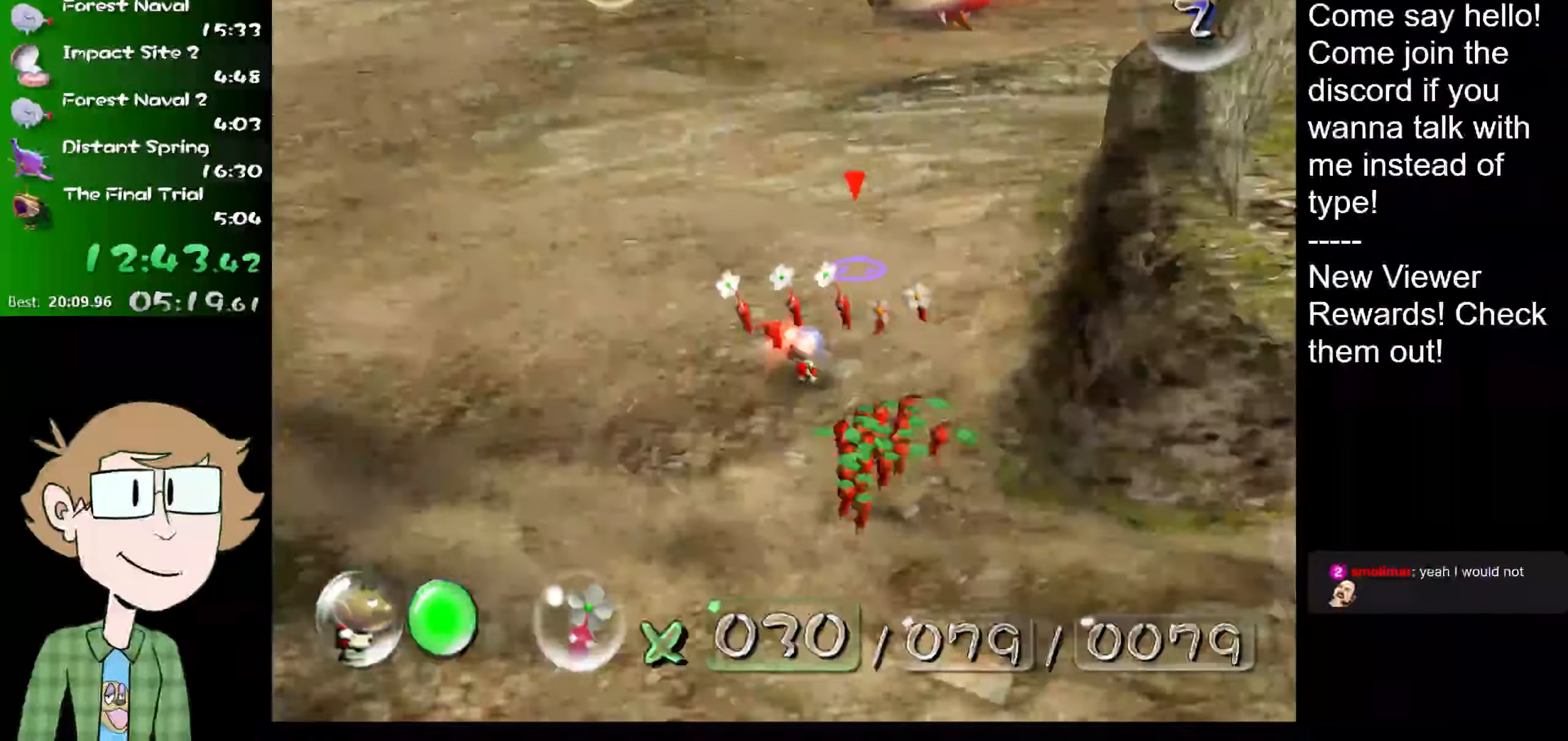
{"buttons": ["L1"], "left_stick": "up", "right_stick": "up-right", "events": []}
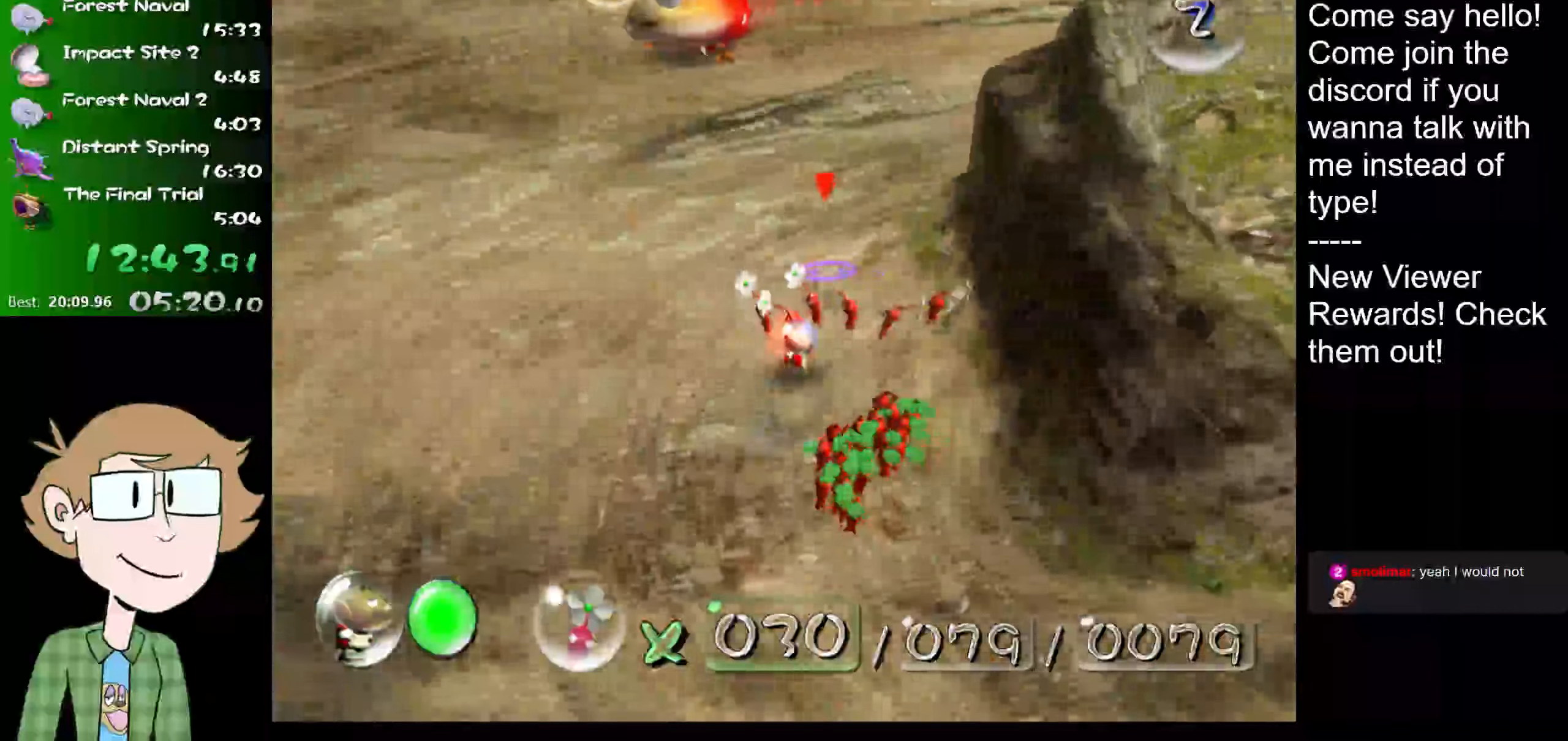
{"buttons": ["L1"], "left_stick": "up", "right_stick": "up-right", "events": []}
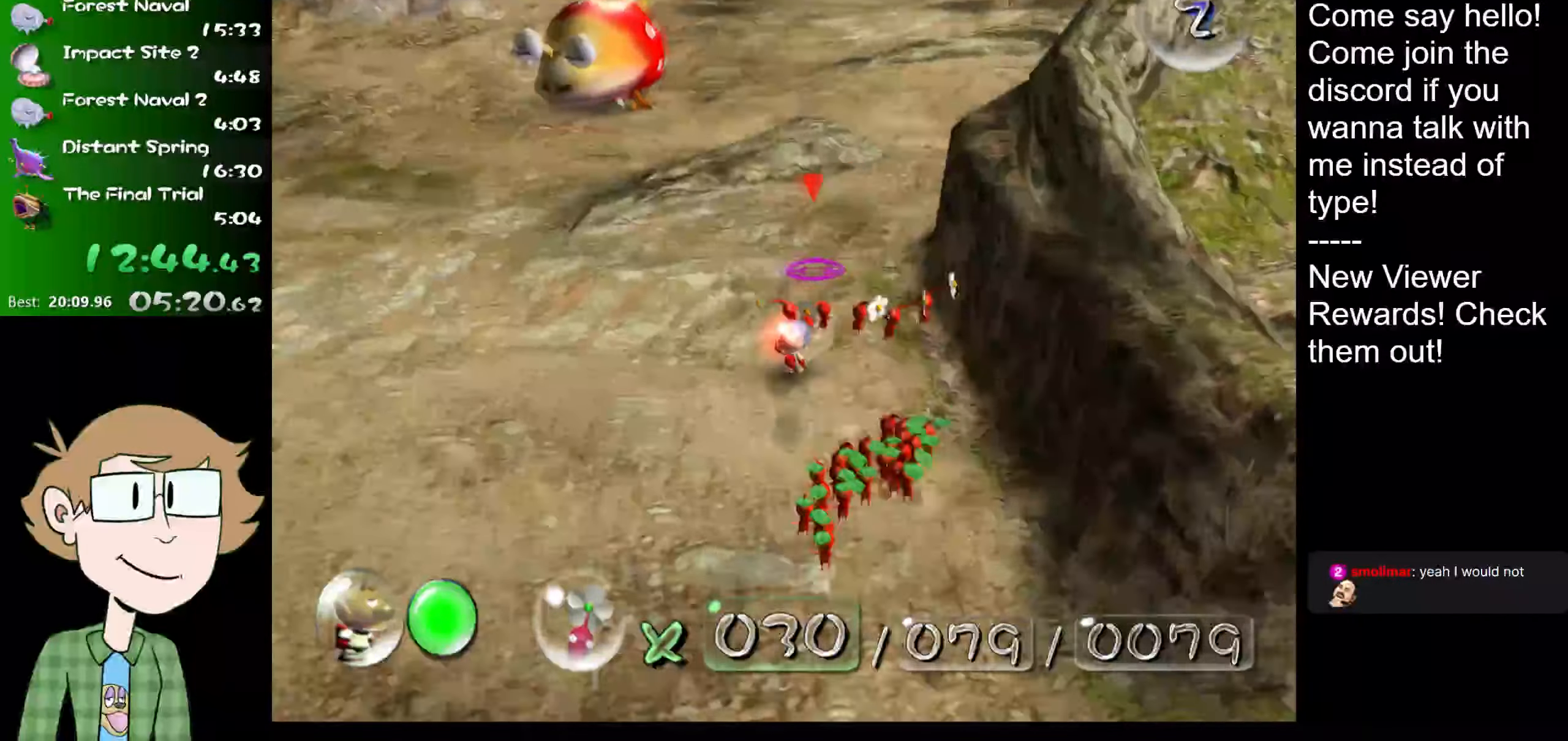
{"buttons": ["L1"], "left_stick": "up", "right_stick": "up-right", "events": []}
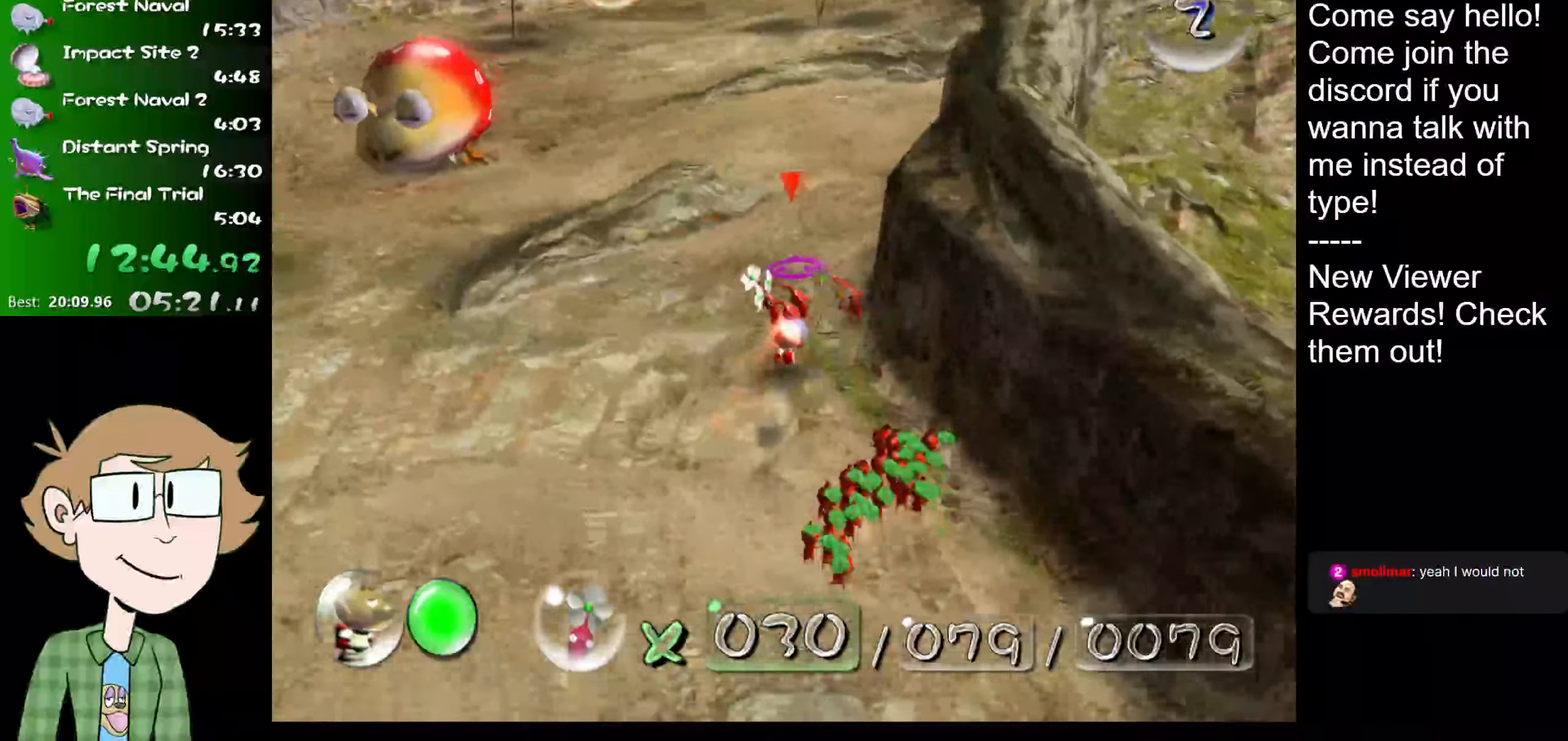
{"buttons": ["L1"], "left_stick": "up", "right_stick": "up-right", "events": []}
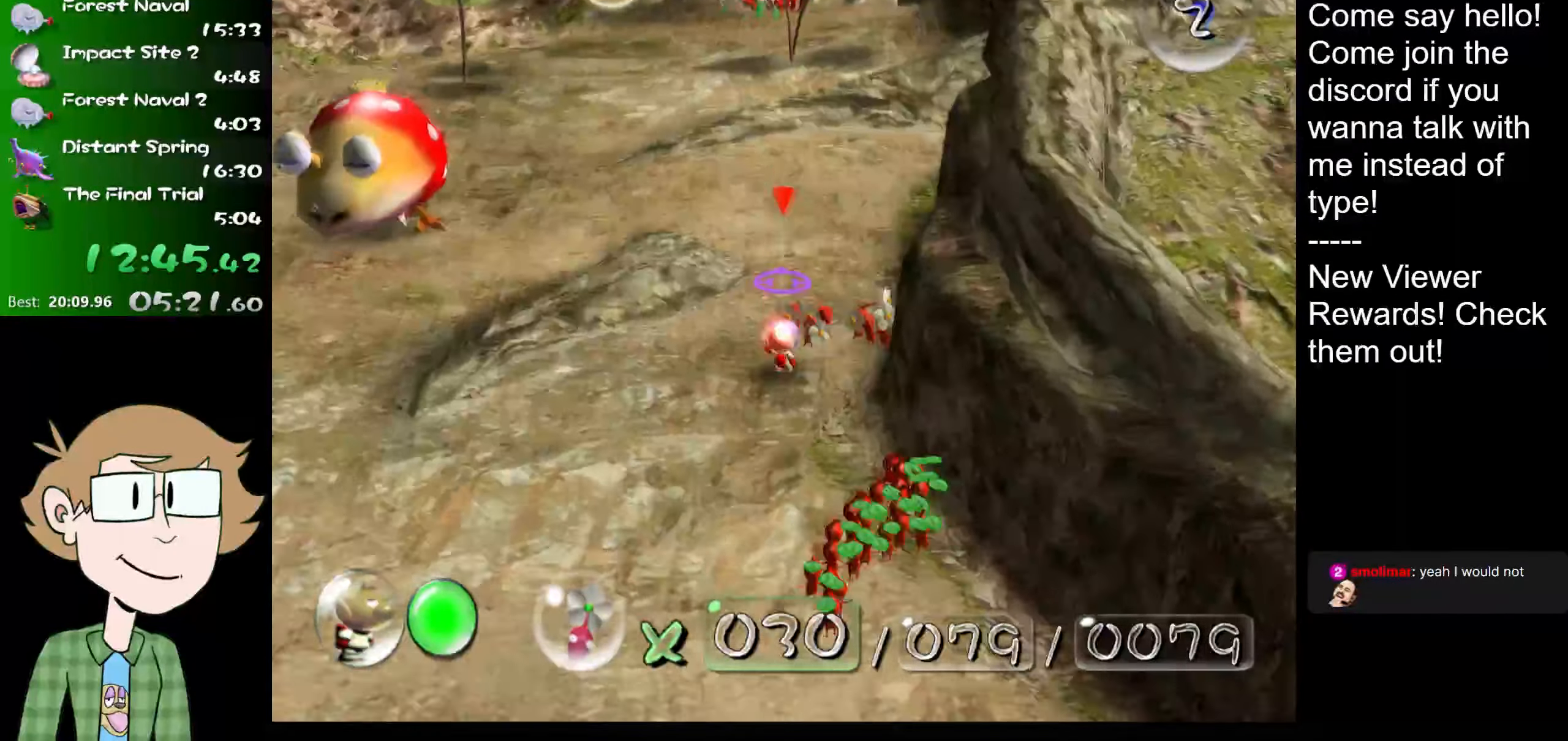
{"buttons": ["L1"], "left_stick": "up", "right_stick": "up", "events": [[217, "right_stick", "up"]]}
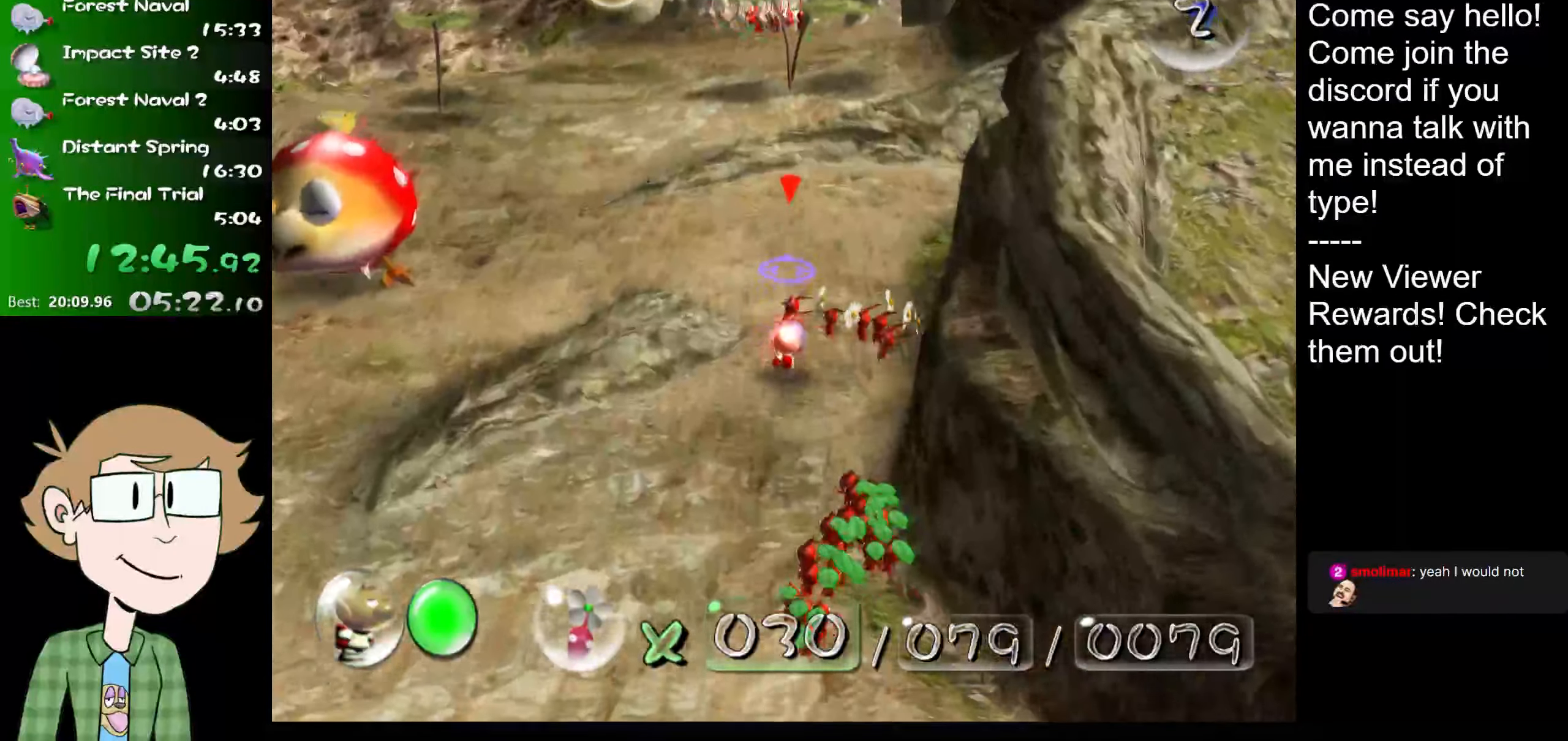
{"buttons": ["L1"], "left_stick": "up", "right_stick": "up", "events": []}
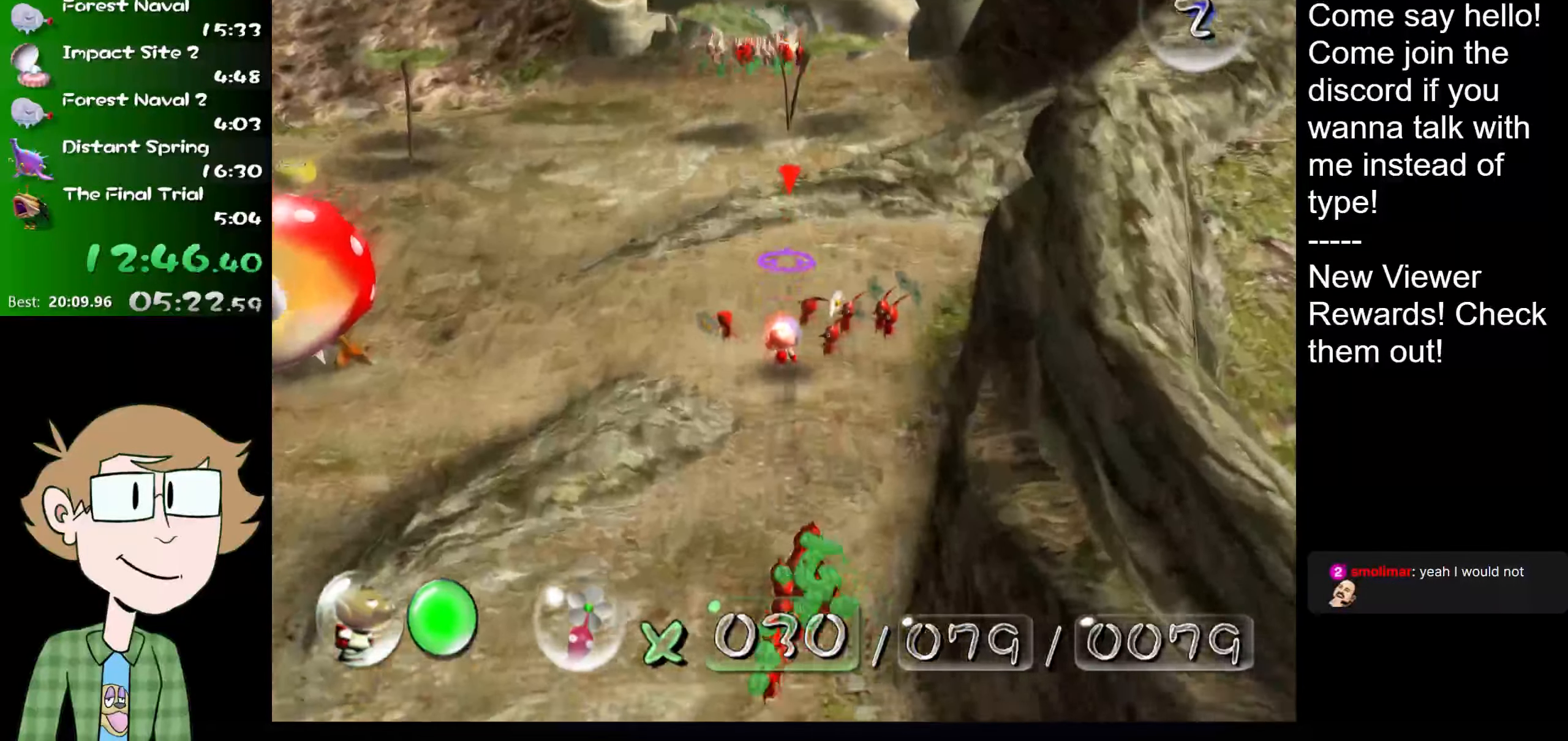
{"buttons": ["L1"], "left_stick": "up", "right_stick": "up", "events": []}
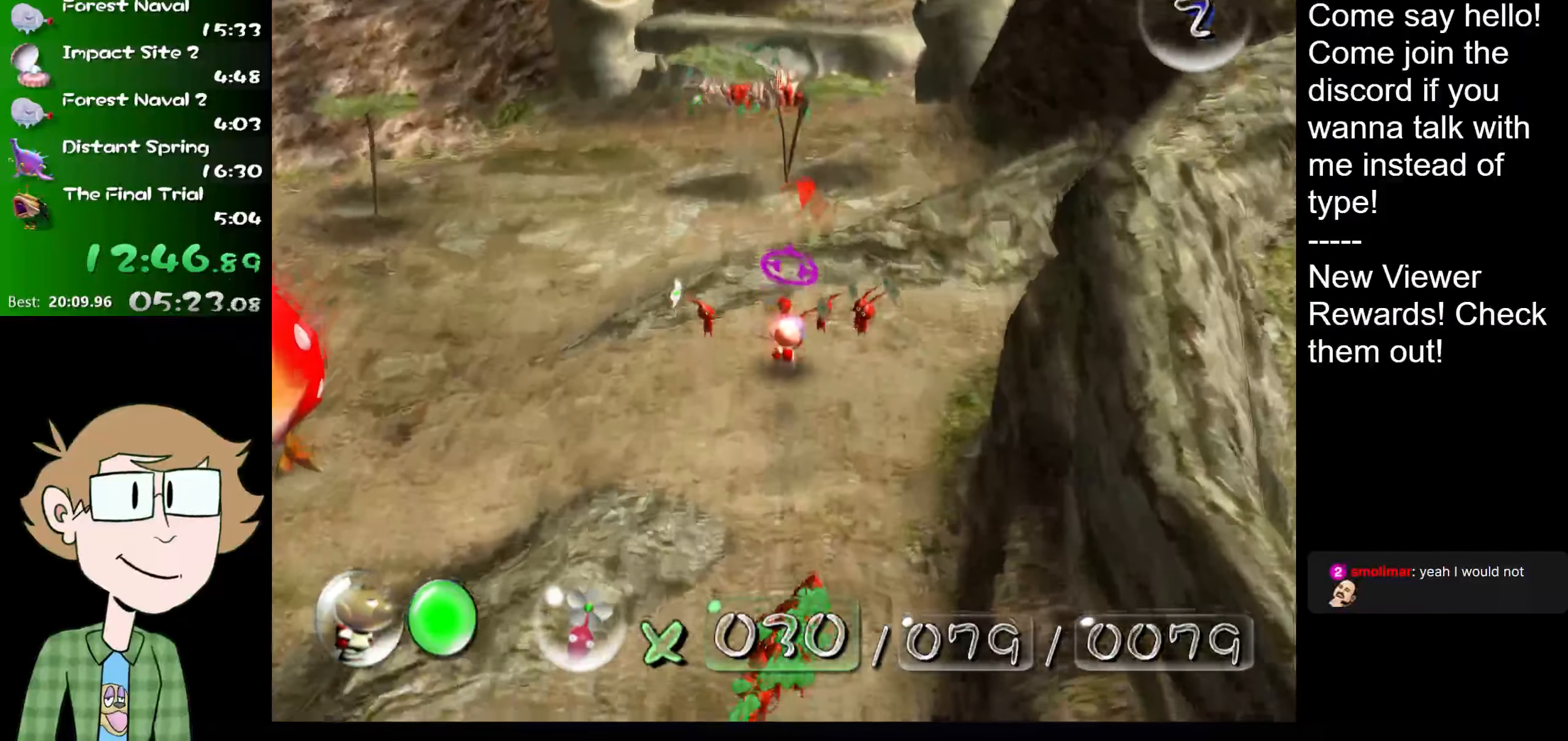
{"buttons": ["L1"], "left_stick": "up", "right_stick": "up", "events": []}
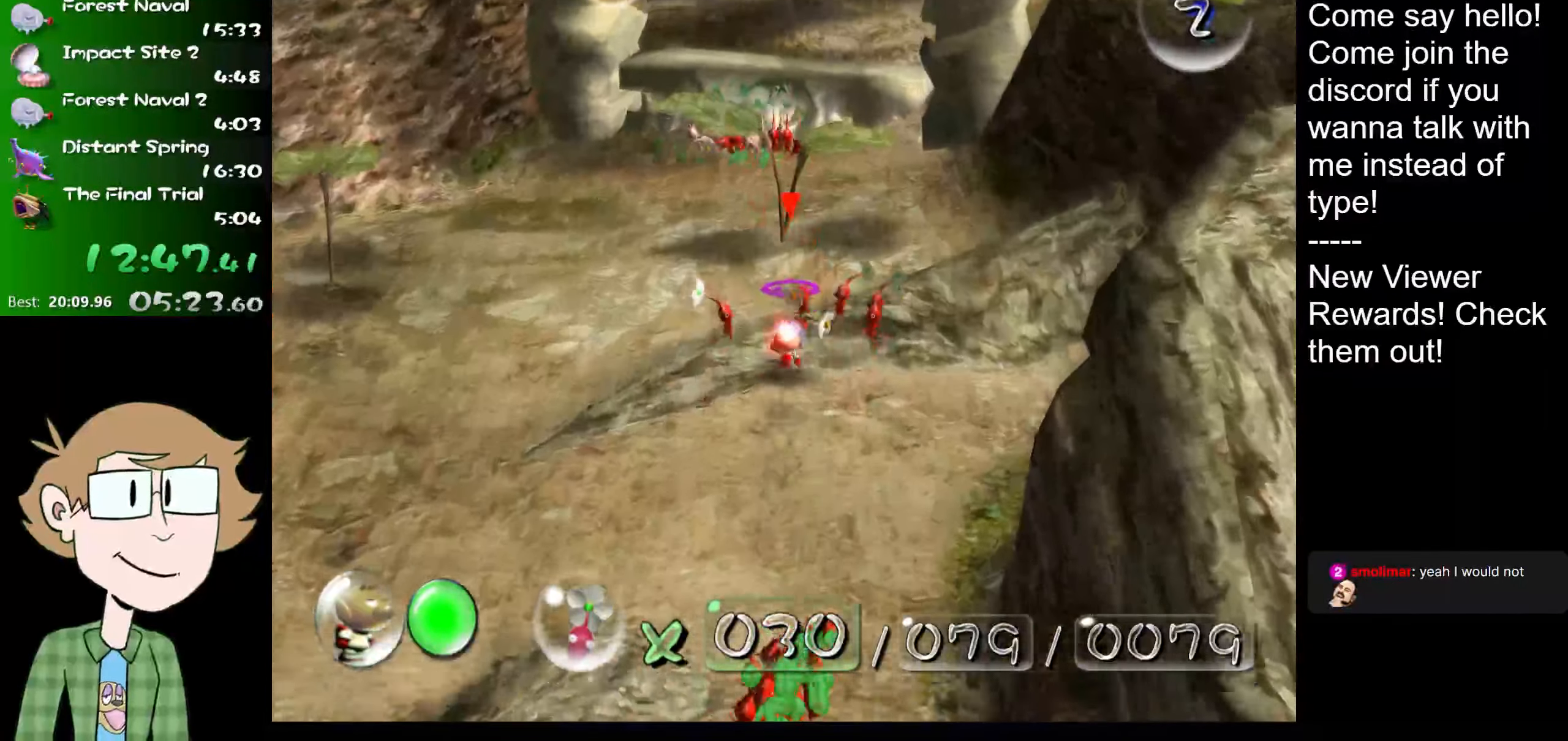
{"buttons": ["L1"], "left_stick": "up", "right_stick": "up", "events": []}
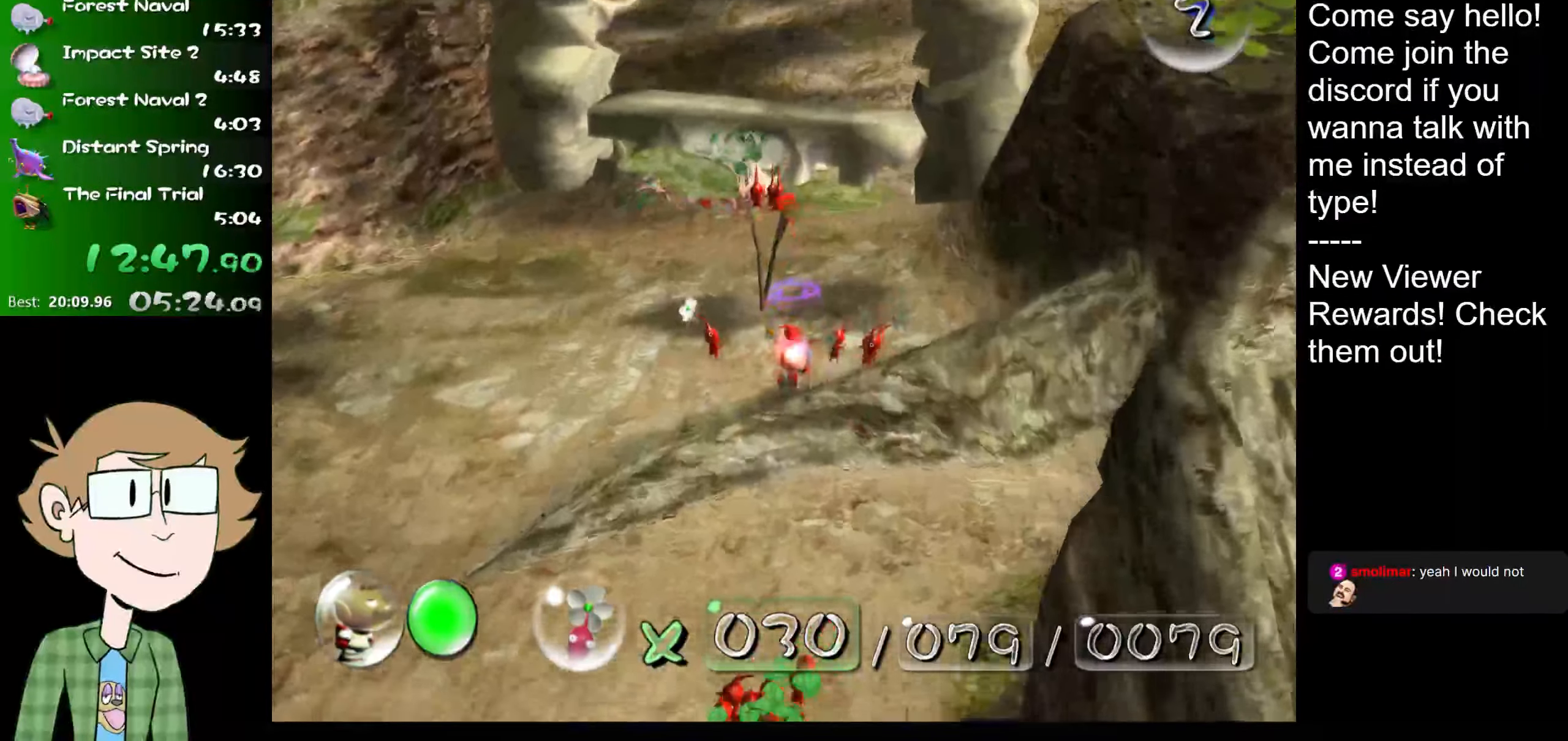
{"buttons": ["L1"], "left_stick": "up", "right_stick": "up", "events": []}
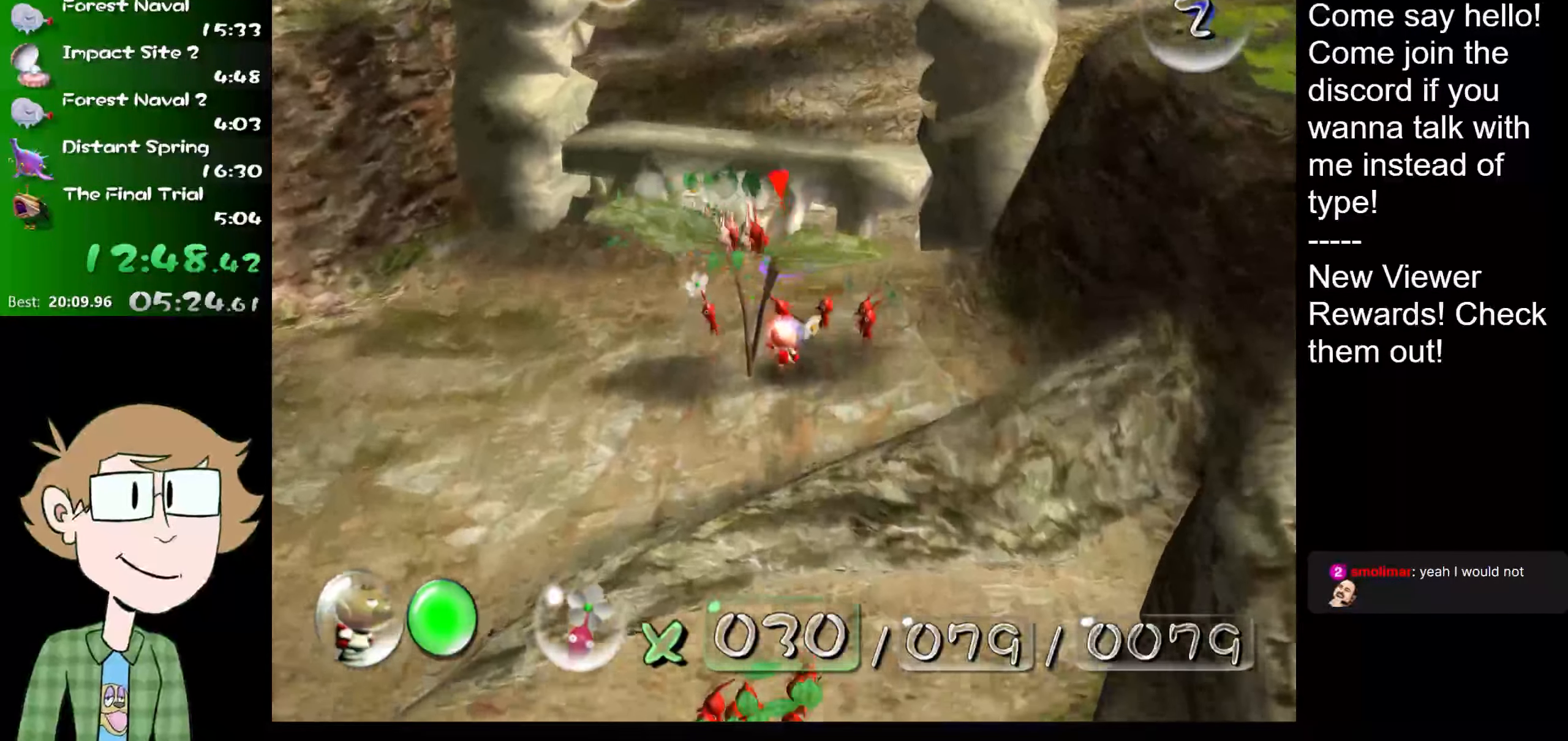
{"buttons": ["L1"], "left_stick": "up", "right_stick": "up", "events": []}
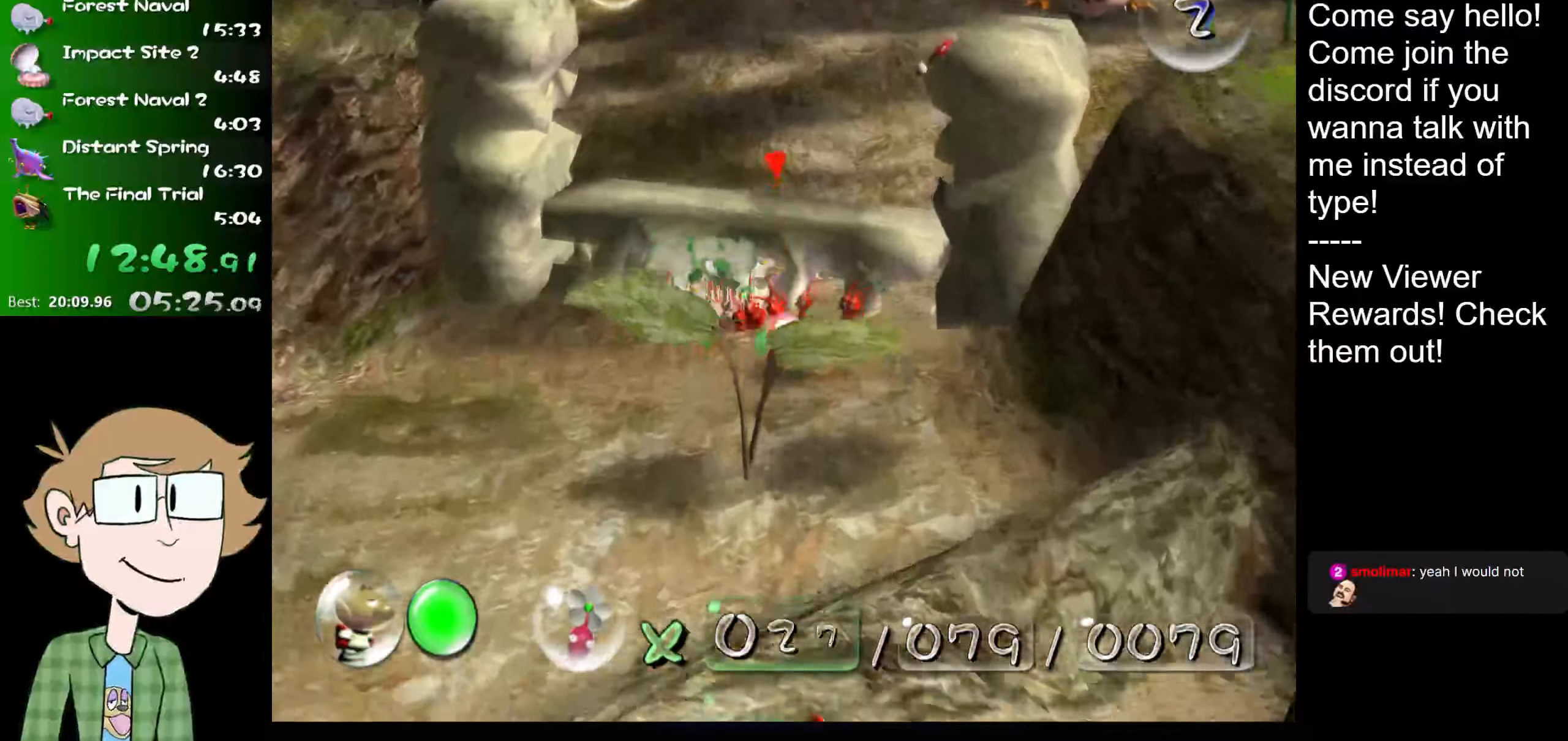
{"buttons": ["Z"], "left_stick": "center", "right_stick": "up", "events": [[267, "left_stick", "center"], [300, "L1", "up"], [500, "Z", "down"]]}
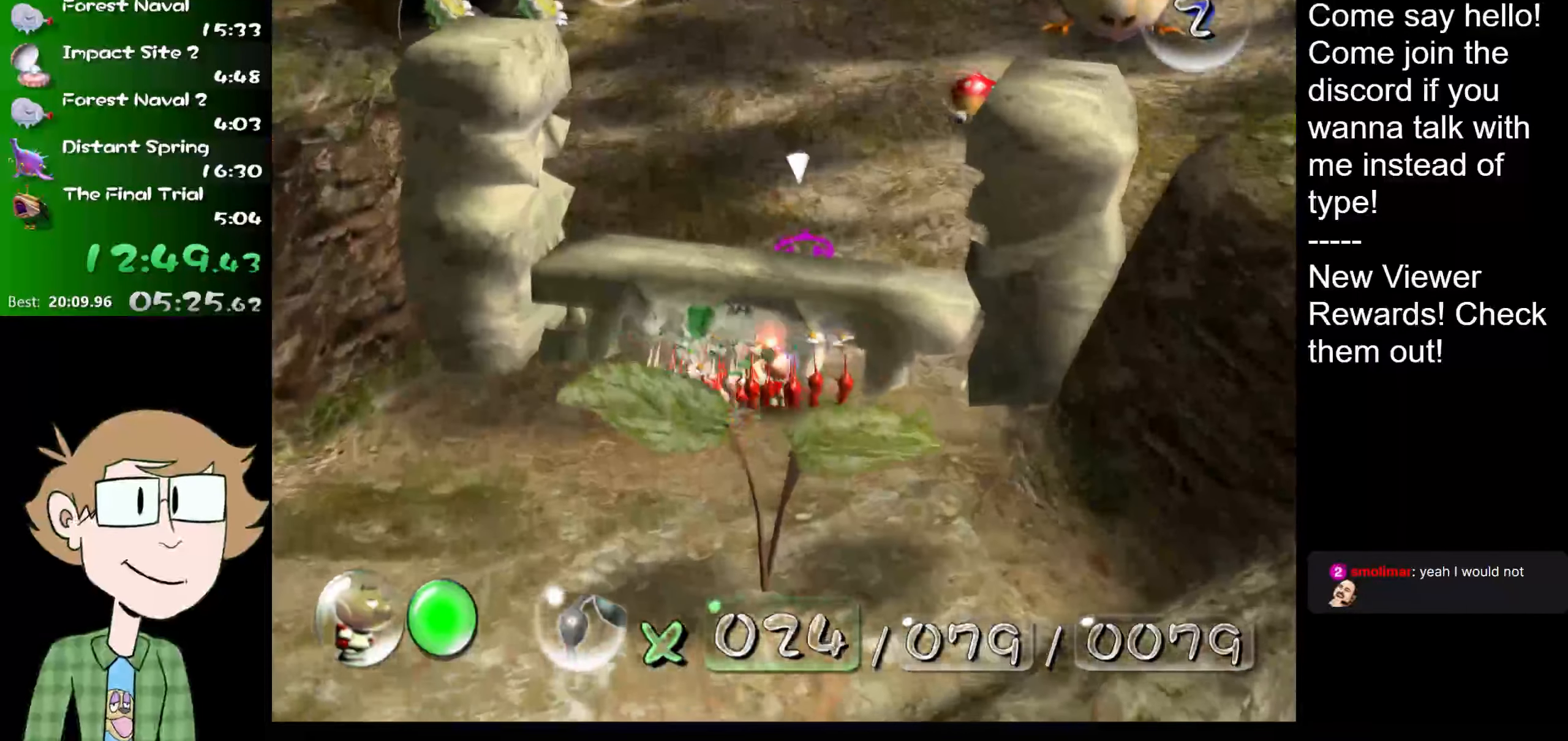
{"buttons": [], "left_stick": "center", "right_stick": "up", "events": [[100, "Z", "up"]]}
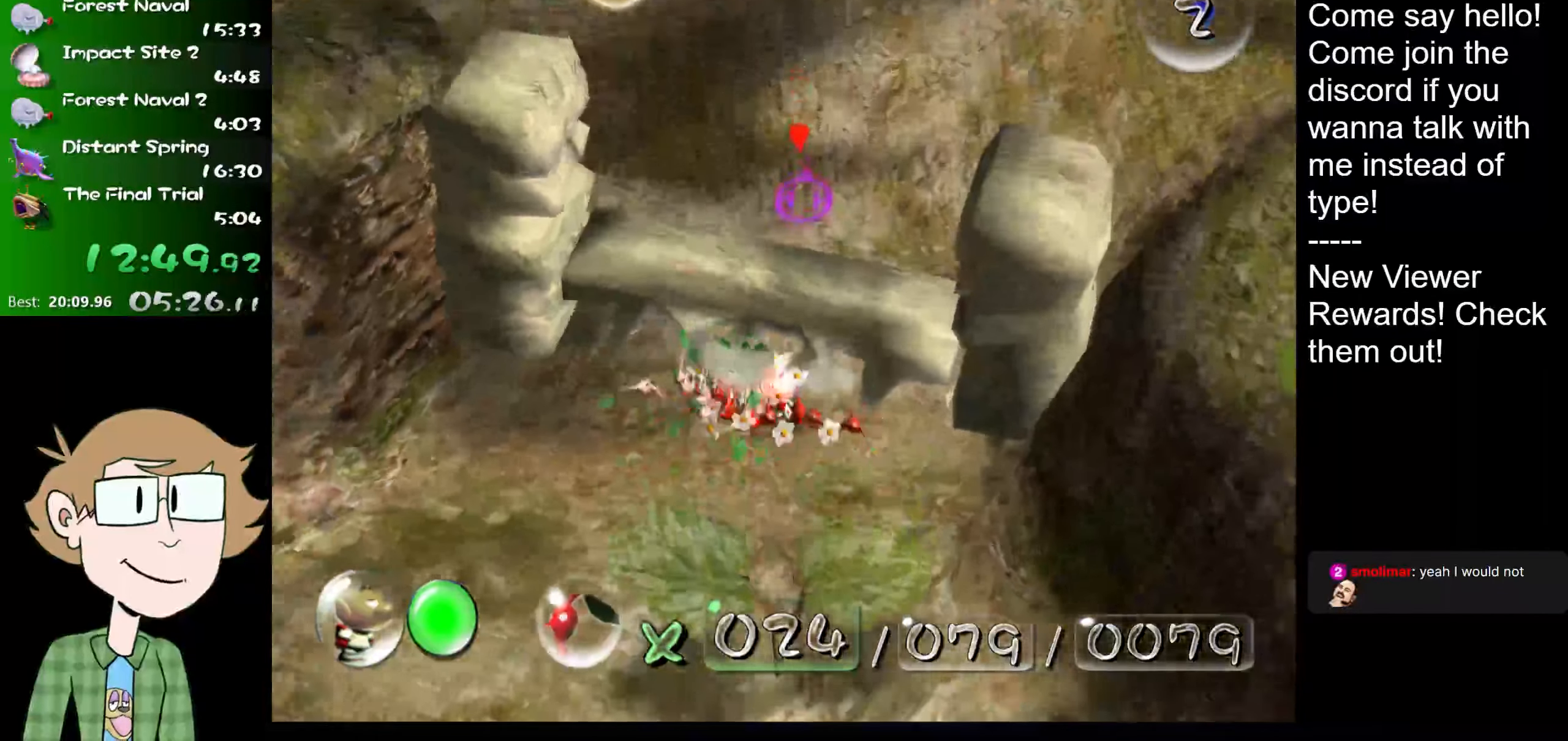
{"buttons": [], "left_stick": "center", "right_stick": "up", "events": []}
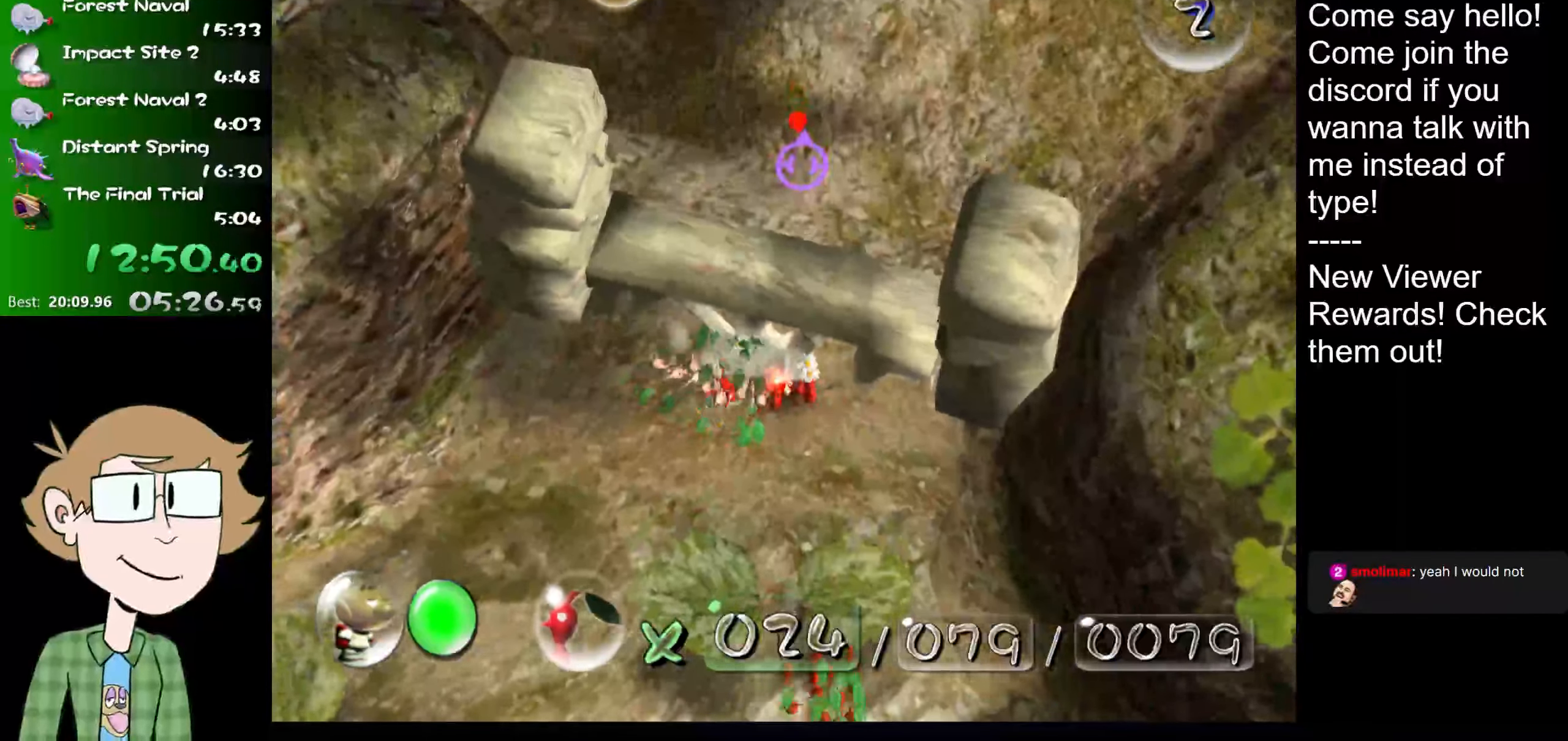
{"buttons": [], "left_stick": "center", "right_stick": "up", "events": []}
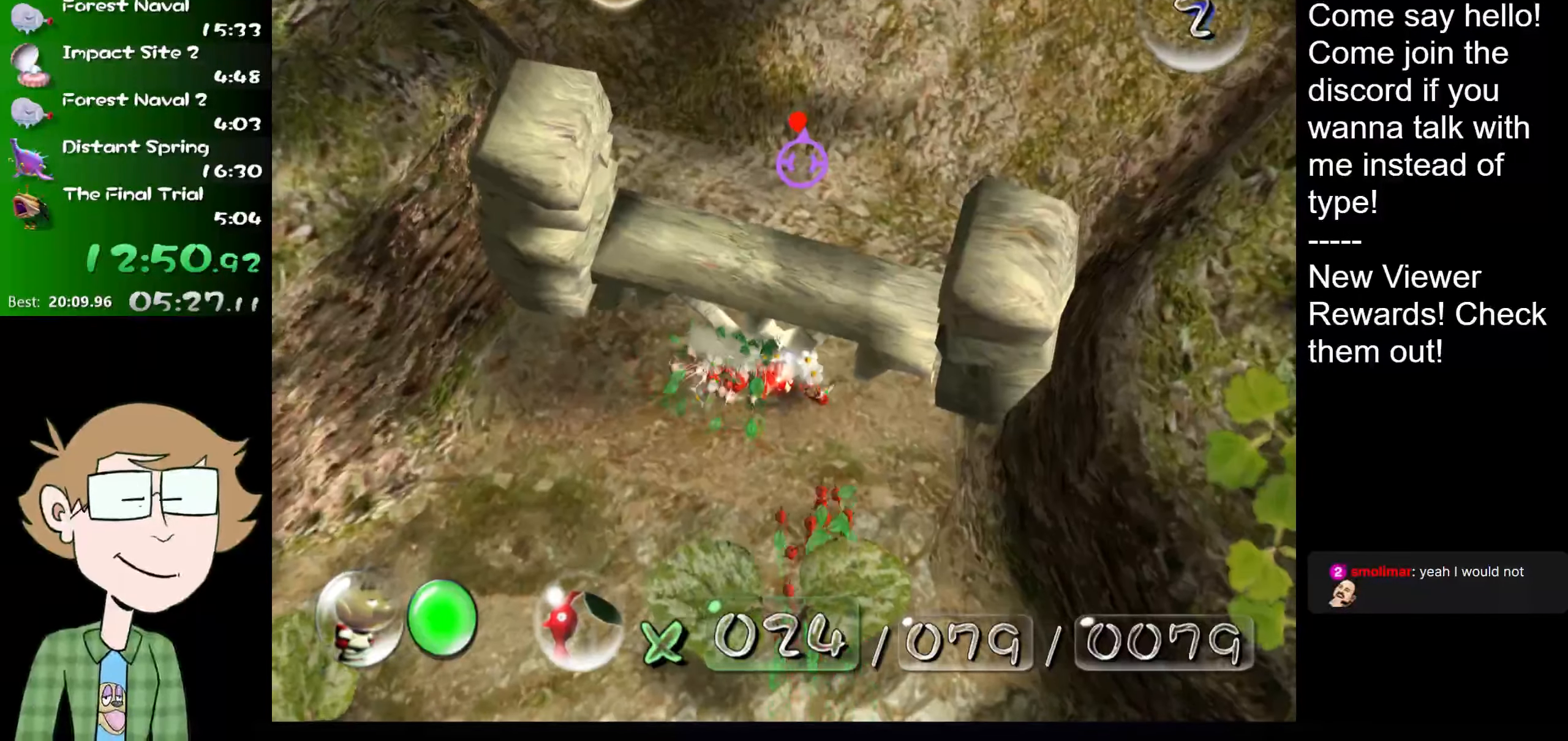
{"buttons": [], "left_stick": "center", "right_stick": "up", "events": [[200, "left_stick", "down"], [300, "left_stick", "center"]]}
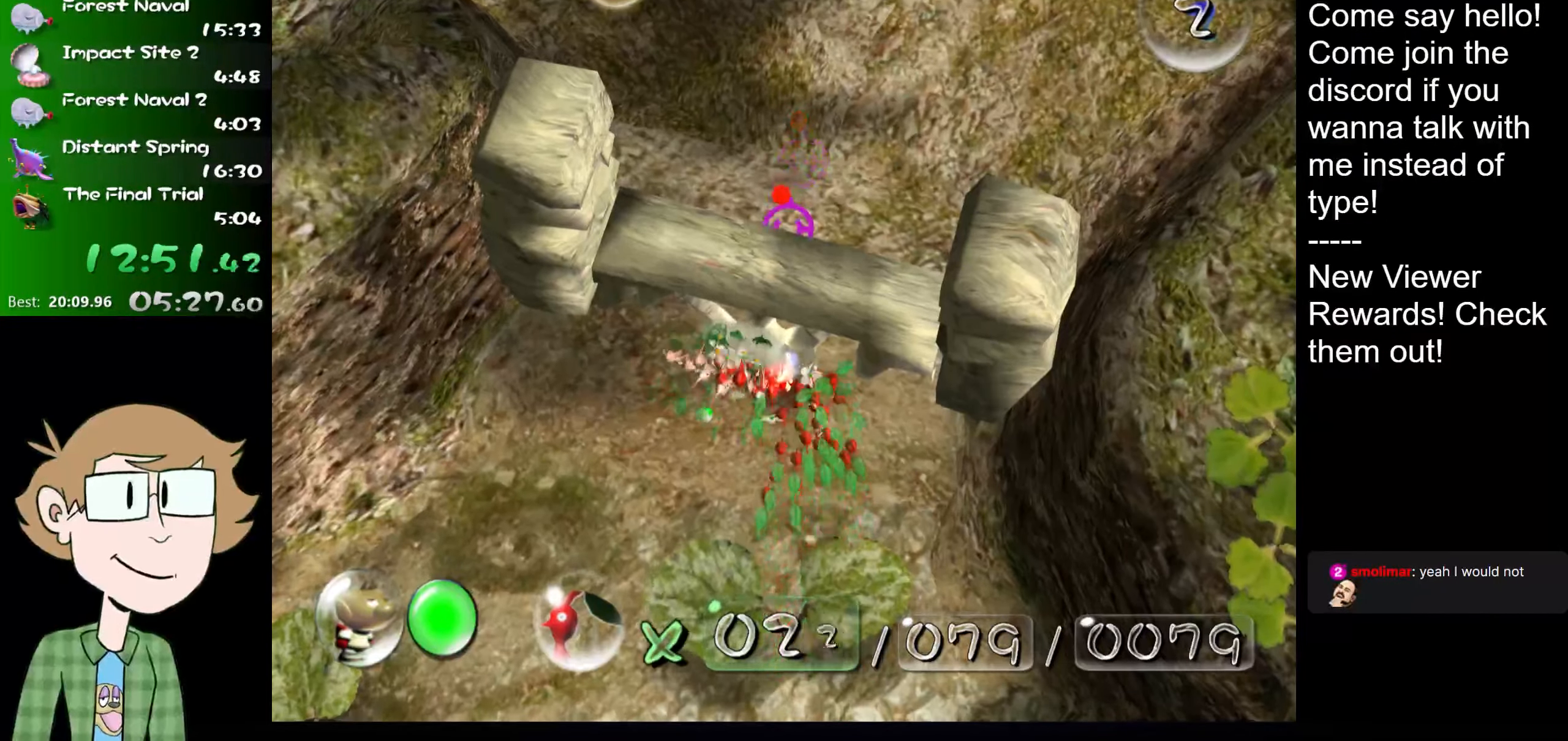
{"buttons": [], "left_stick": "center", "right_stick": "up", "events": [[34, "left_stick", "up-right"], [351, "left_stick", "center"]]}
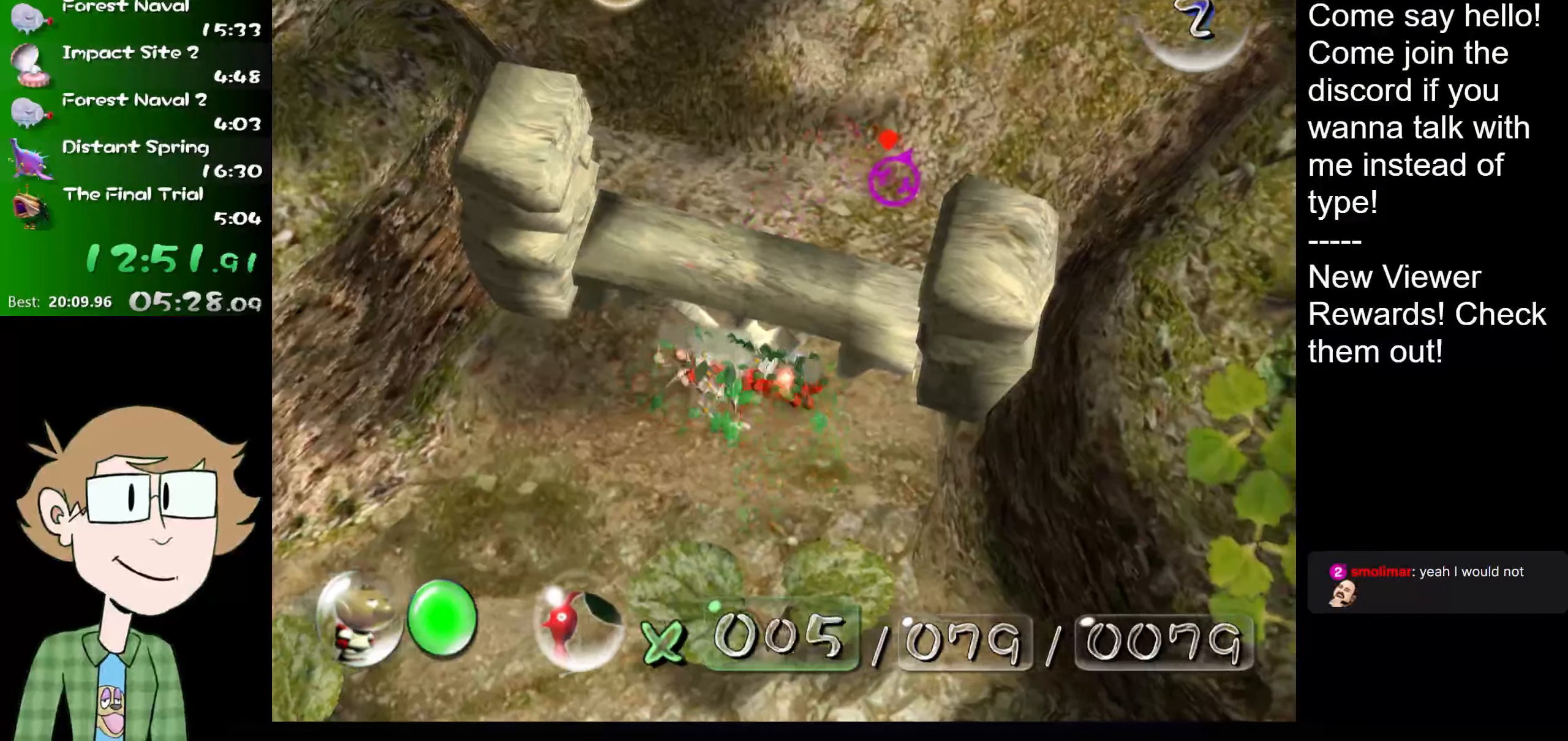
{"buttons": [], "left_stick": "down-left", "right_stick": "up-right", "events": [[16, "left_stick", "up-left"], [117, "left_stick", "up-right"], [300, "left_stick", "center"], [367, "left_stick", "down-left"], [400, "right_stick", "up-right"]]}